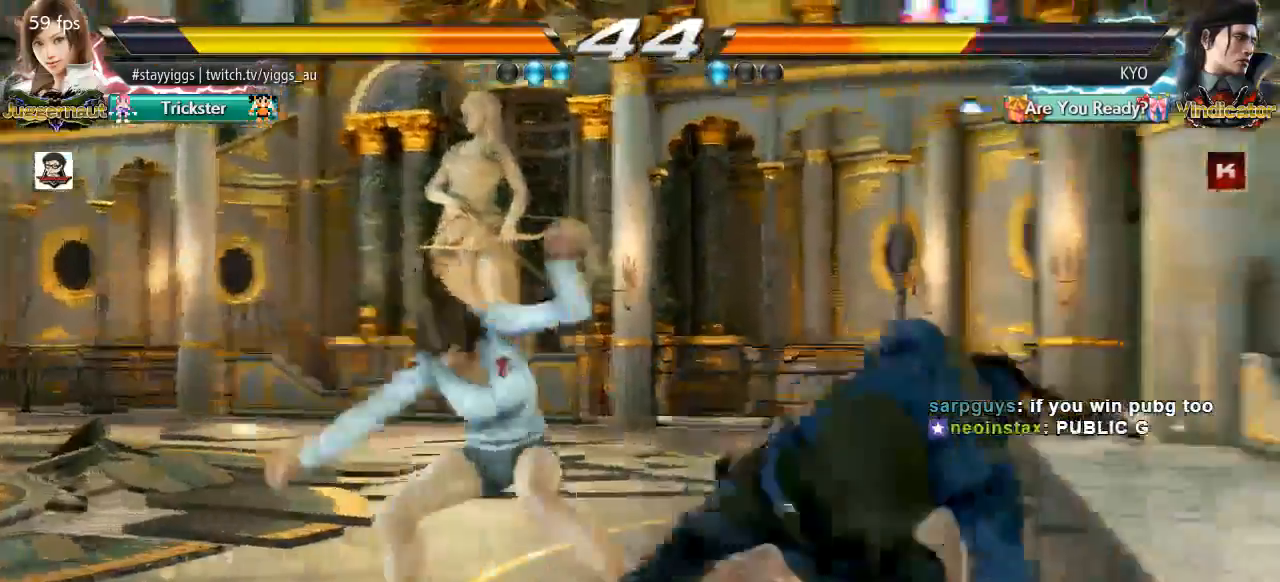
Gameplay with a controller (arcade stick); each line is a JSON object with the inputs held at the frame after it (dt_ms = milliseconds from this image to that frame). "events" lists button and stick changes between this image and that frame as [ms after this image, input, new state], when the widget could be followed in between. Not read: L3 R3 SELECT START.
{"dt_ms": 500, "buttons": [], "left_stick": "center", "events": []}
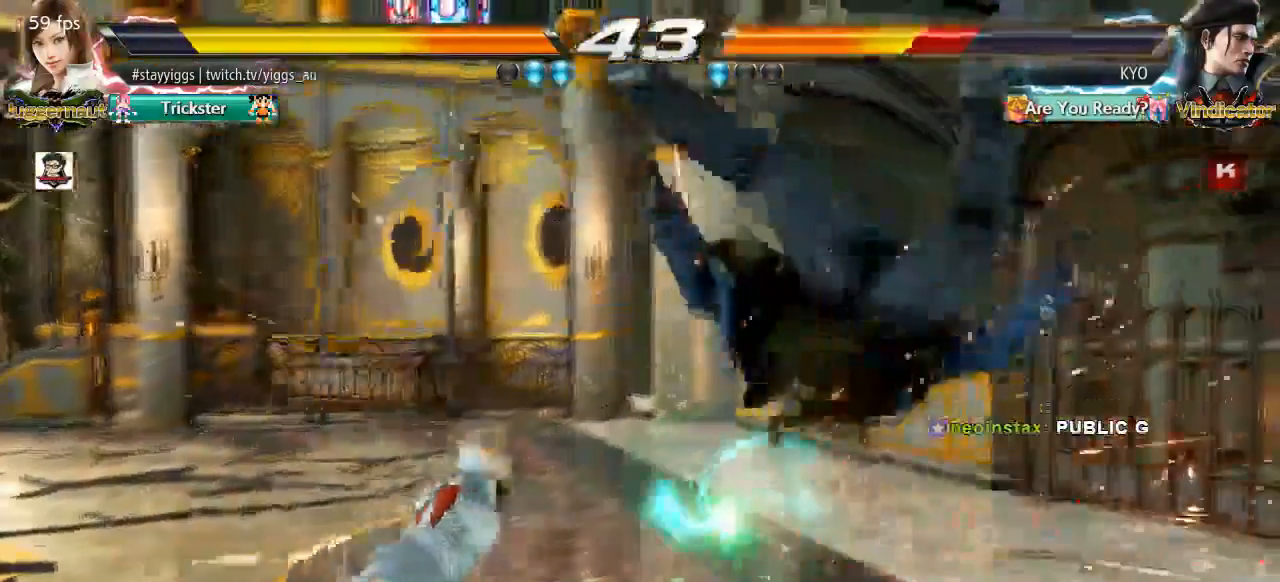
{"dt_ms": 500, "buttons": [], "left_stick": "center", "events": [[183, "CIRCLE", "down"], [250, "CIRCLE", "up"], [283, "CIRCLE", "down"], [367, "CIRCLE", "up"]]}
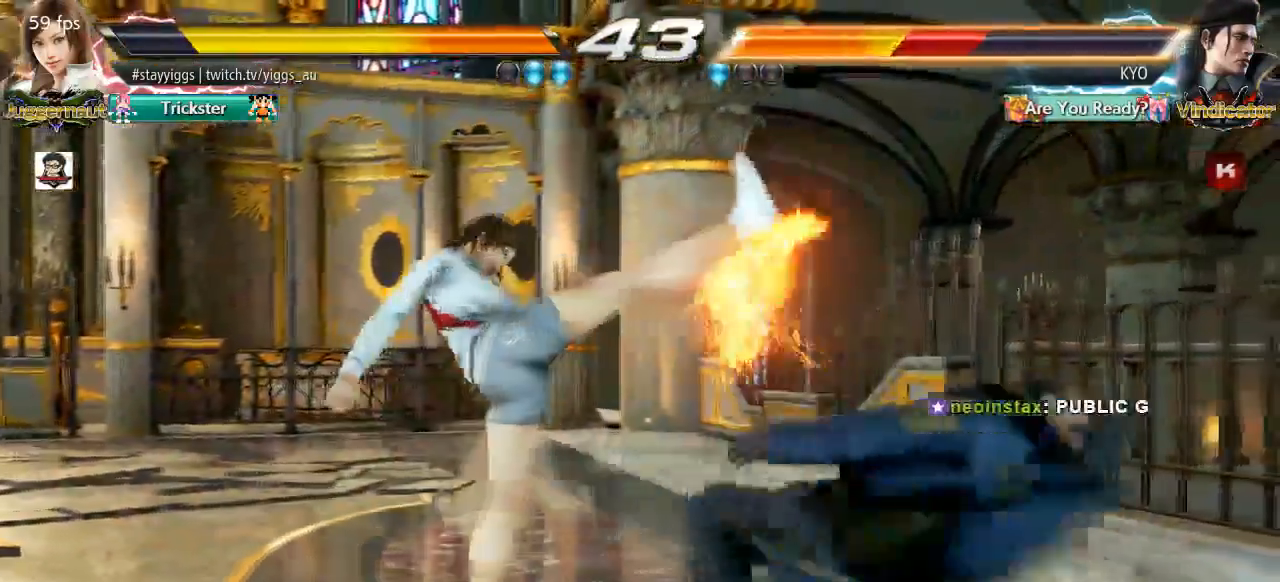
{"dt_ms": 500, "buttons": ["TRIANGLE"], "left_stick": "center", "events": [[267, "TRIANGLE", "down"], [383, "SQUARE", "down"], [500, "SQUARE", "up"]]}
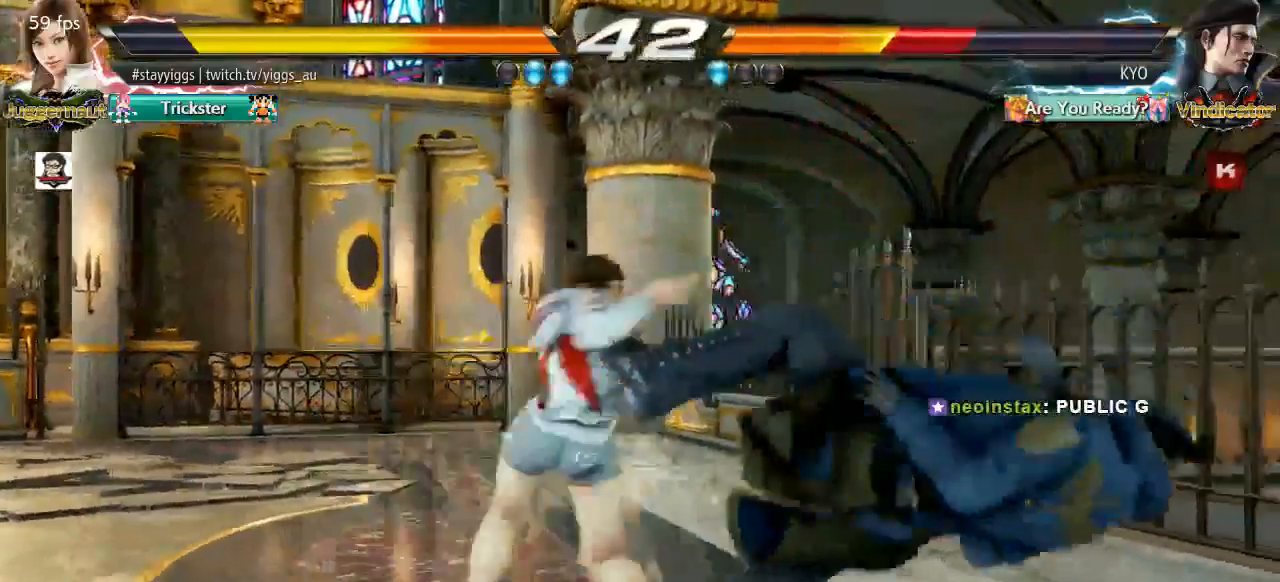
{"dt_ms": 1000, "buttons": [], "left_stick": "center"}
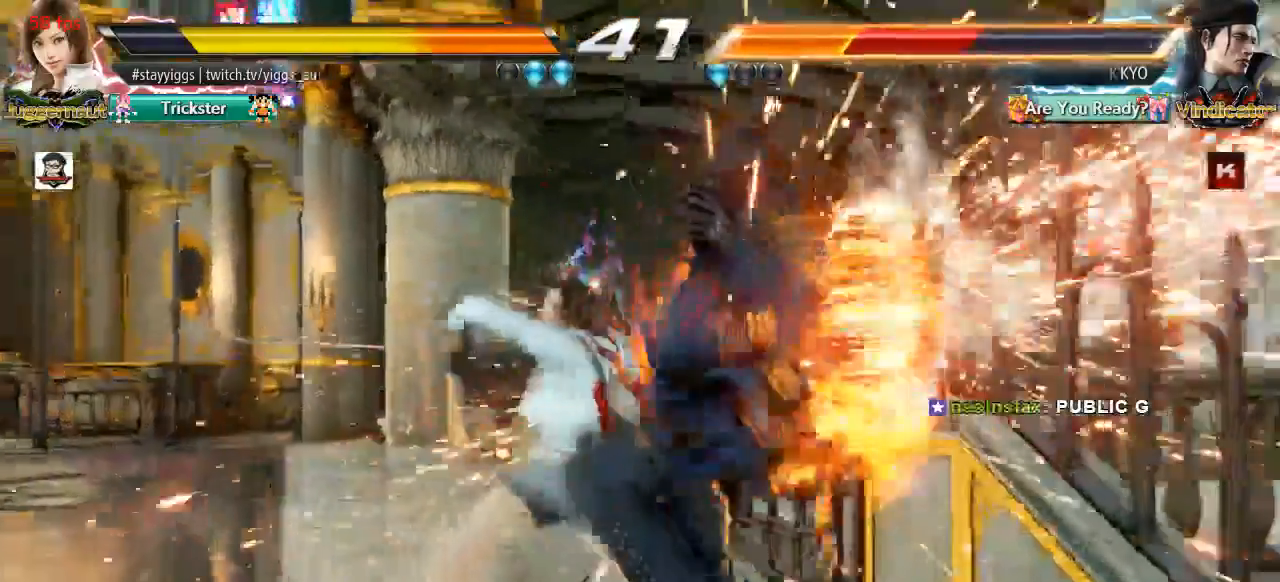
{"dt_ms": 500, "buttons": [], "left_stick": "center", "events": [[267, "left_stick", "down"], [350, "left_stick", "center"]]}
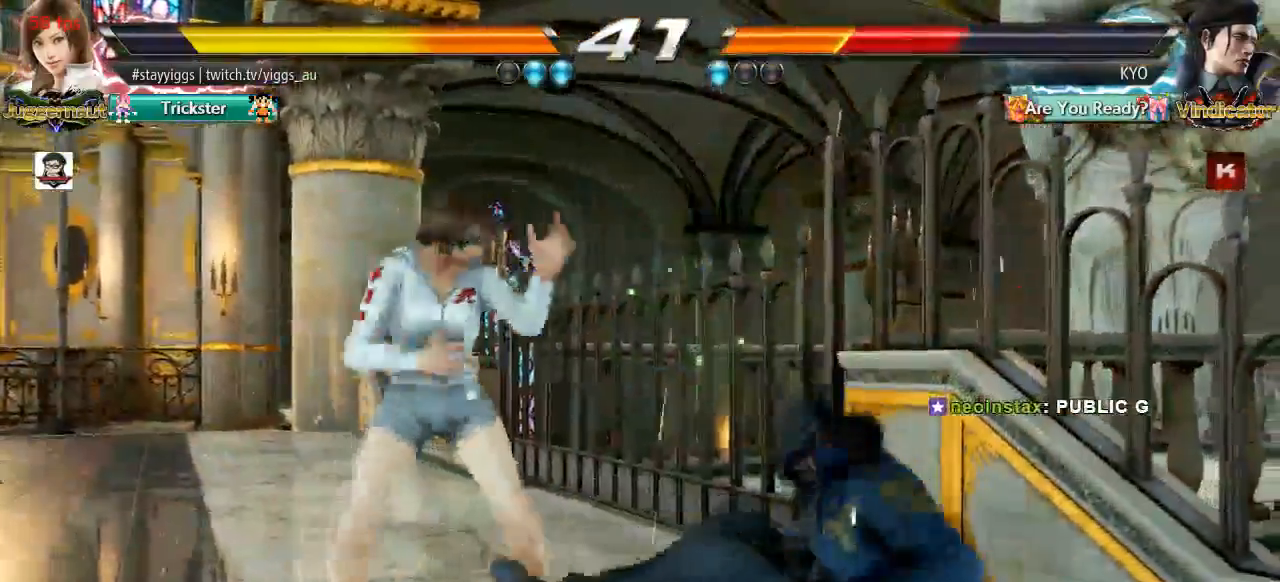
{"dt_ms": 500, "buttons": [], "left_stick": "down-left"}